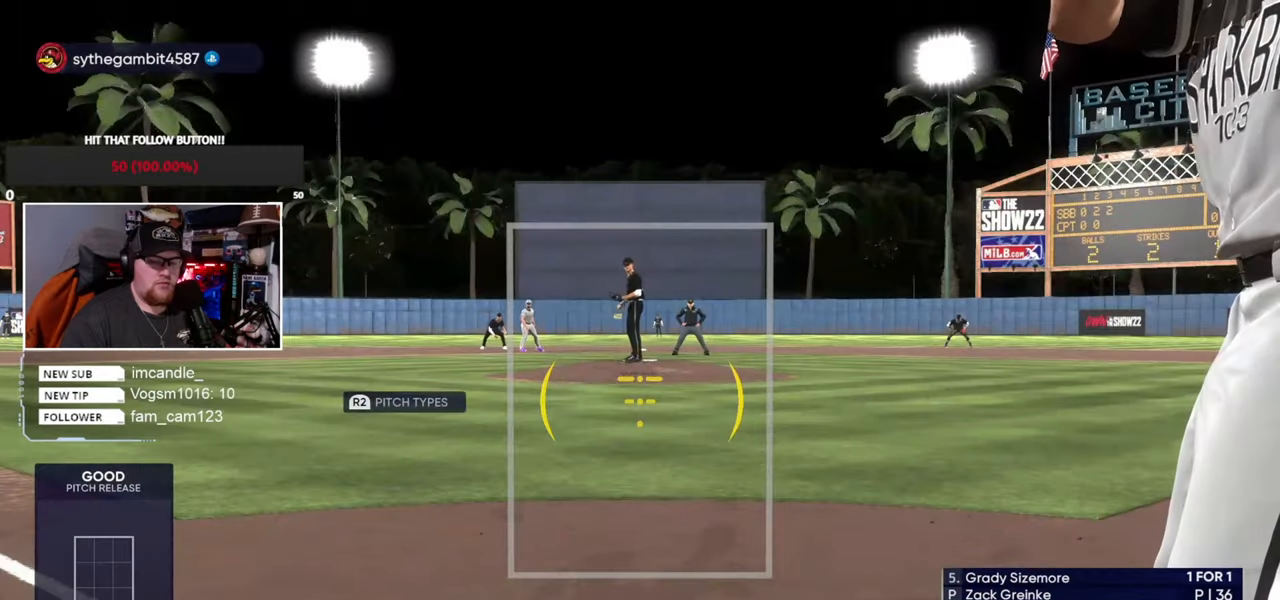
Gameplay with a controller (PlayStation layout); each line is a JSON object with the inputs held at the frame after it. "events" lists button and stick changes between this image and that frame as [ms after this image, input, new state], when the widget could be followed in between. Not read: L3 R3.
{"buttons": [], "left_stick": "center", "right_stick": "center", "events": []}
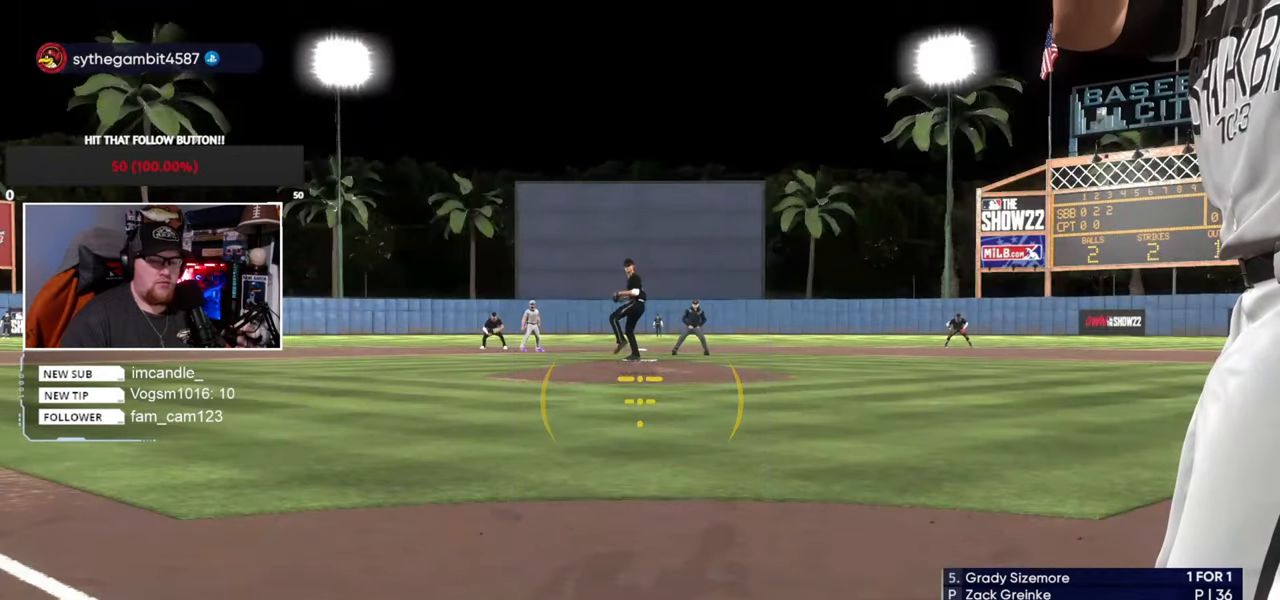
{"buttons": [], "left_stick": "up", "right_stick": "center", "events": [[334, "left_stick", "up"]]}
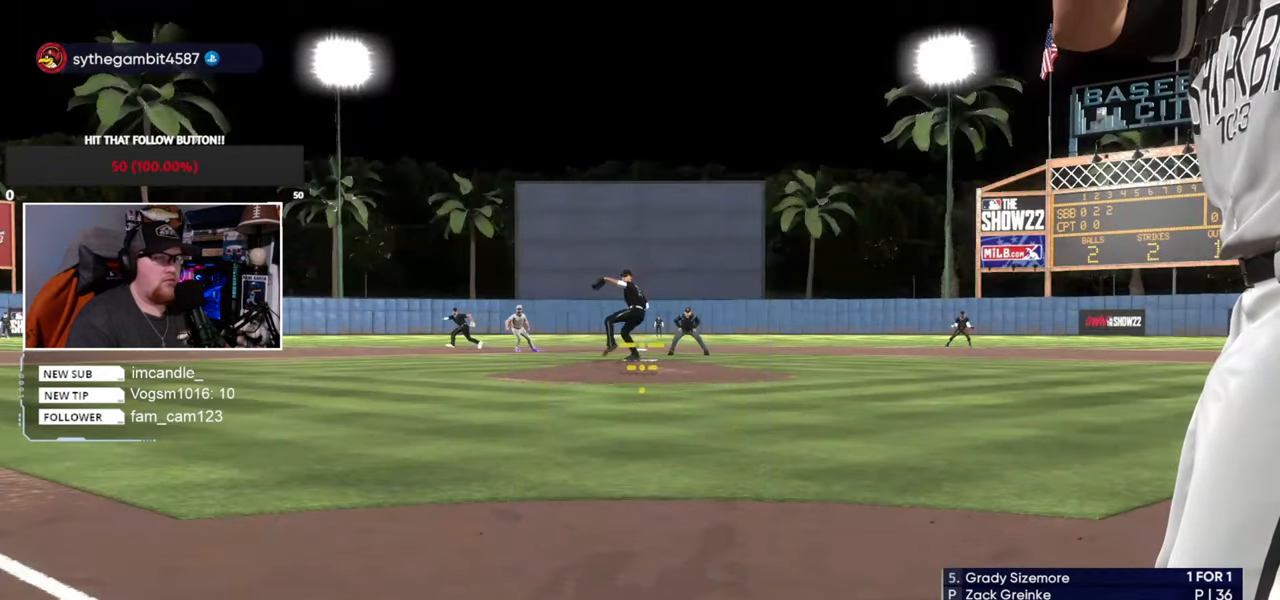
{"buttons": [], "left_stick": "up", "right_stick": "center", "events": []}
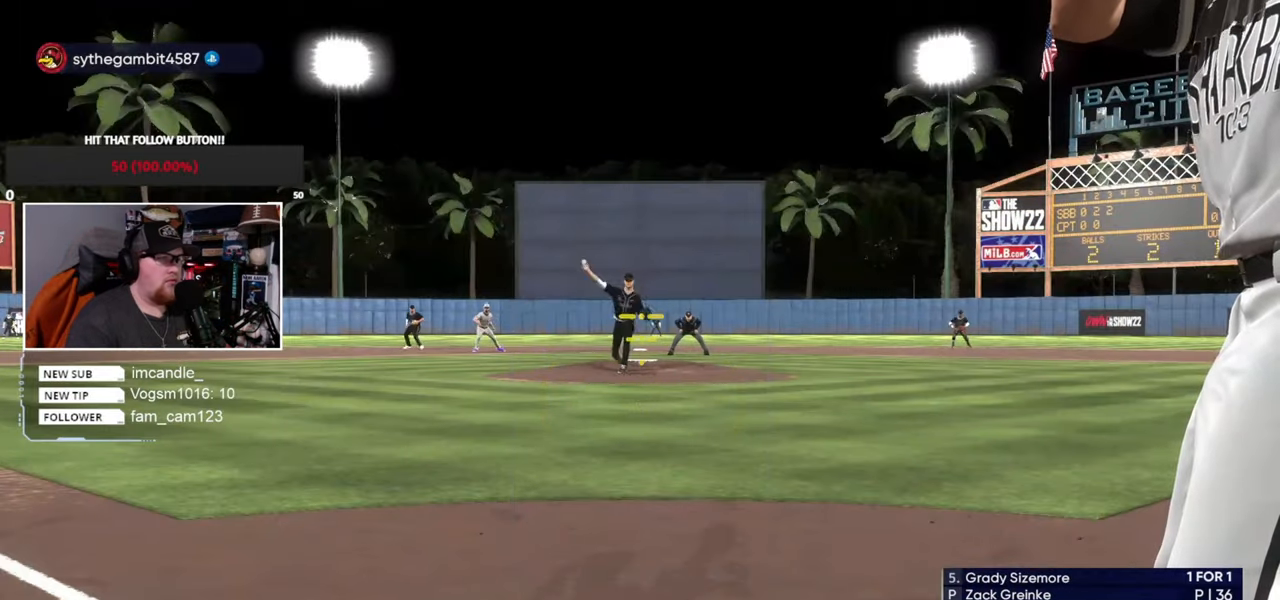
{"buttons": ["CROSS"], "left_stick": "up-right", "right_stick": "center", "events": [[434, "left_stick", "up-right"], [501, "CROSS", "down"]]}
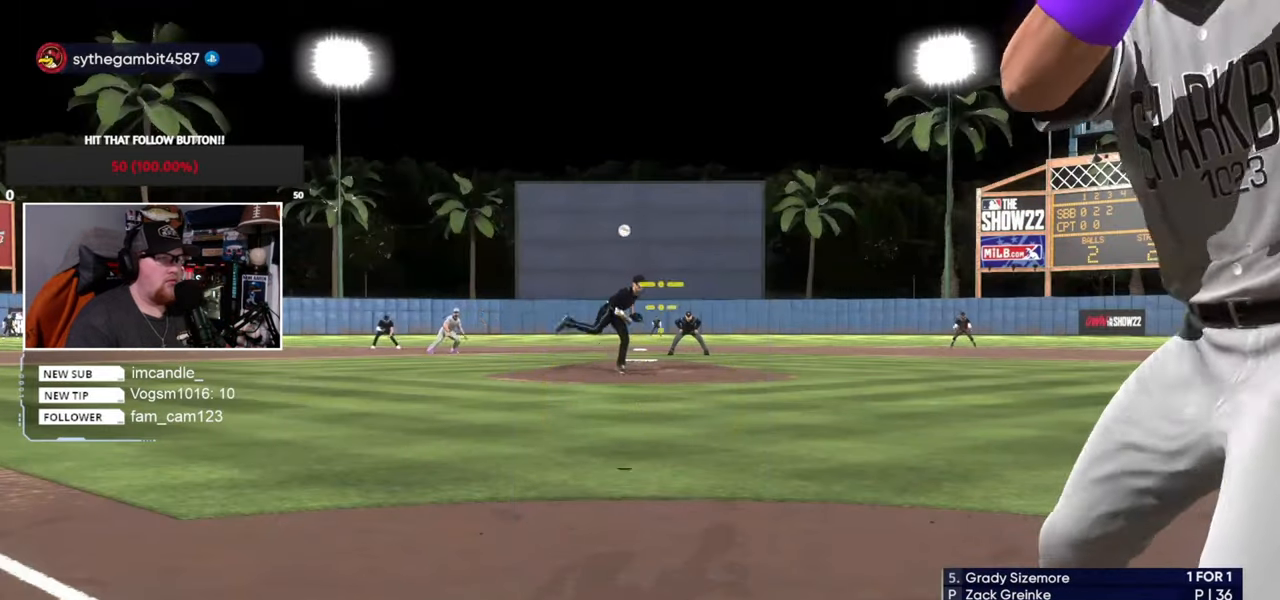
{"buttons": ["CROSS"], "left_stick": "center", "right_stick": "center", "events": [[200, "left_stick", "right"], [500, "left_stick", "center"]]}
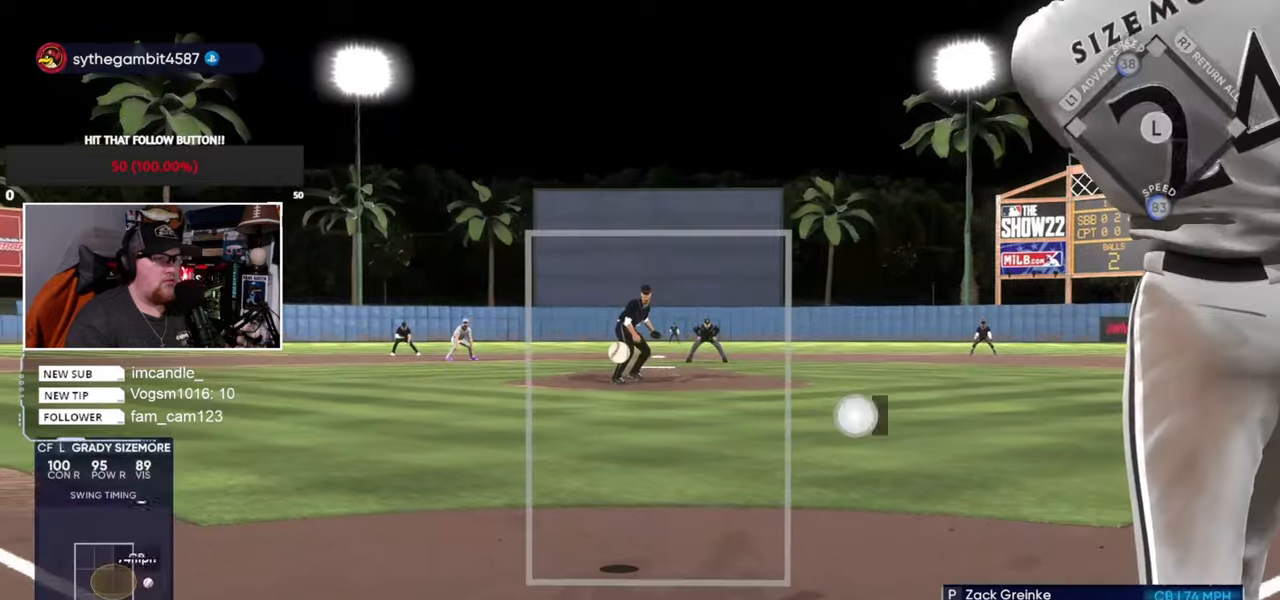
{"buttons": [], "left_stick": "center", "right_stick": "center", "events": [[367, "CROSS", "up"]]}
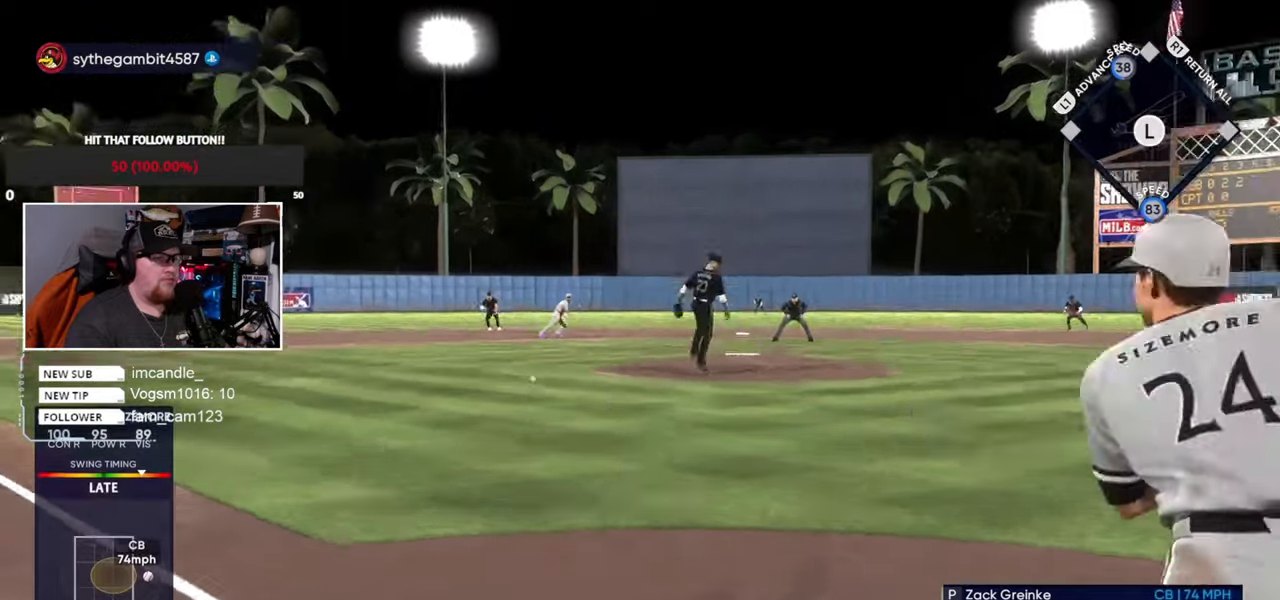
{"buttons": [], "left_stick": "center", "right_stick": "center", "events": [[133, "left_stick", "up"], [334, "left_stick", "center"]]}